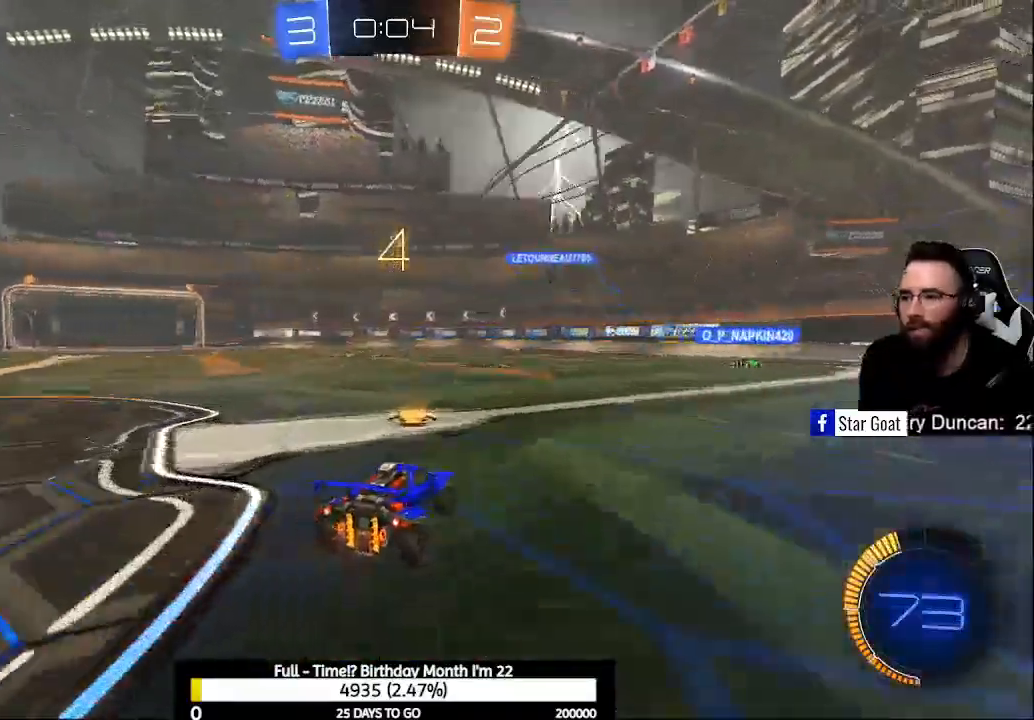
Gameplay with a controller (Xbox layout); each line is a JSON object with the inputs held at the frame after it. "events" lists button and stick changes between this image and that frame as [ms after this image, input, new state], when the widget could be followed in between.
{"buttons": ["B", "R2"], "left_stick": "center", "right_stick": "center", "events": [[33, "left_stick", "left"], [100, "B", "down"], [267, "left_stick", "up-left"], [500, "left_stick", "center"]]}
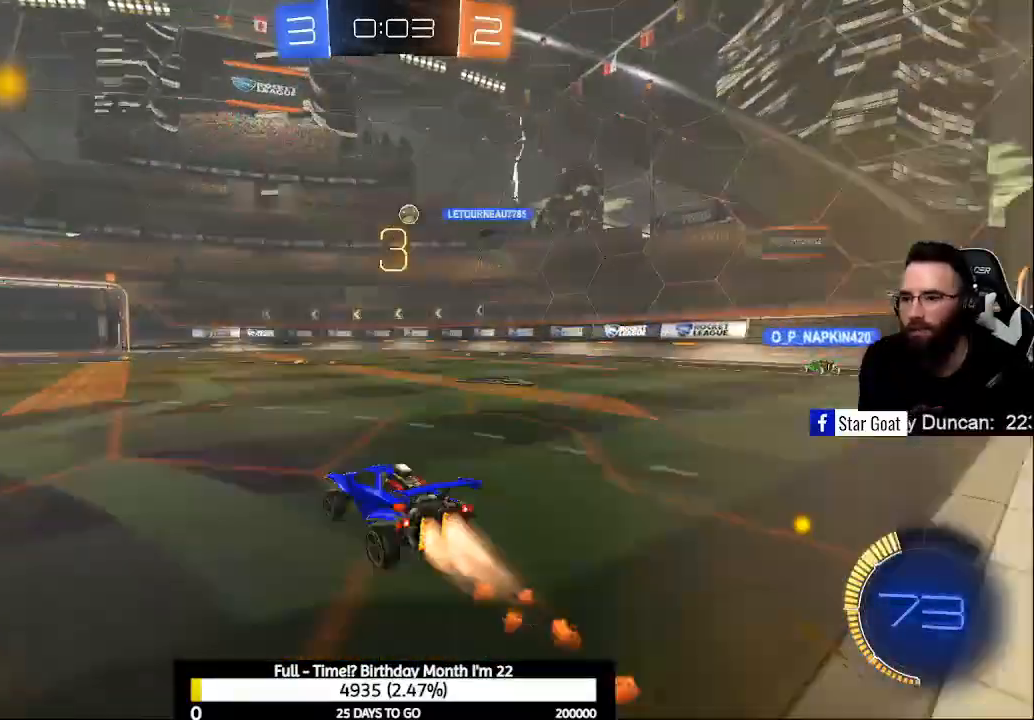
{"buttons": [], "left_stick": "center", "right_stick": "center", "events": [[133, "B", "up"], [433, "R2", "up"]]}
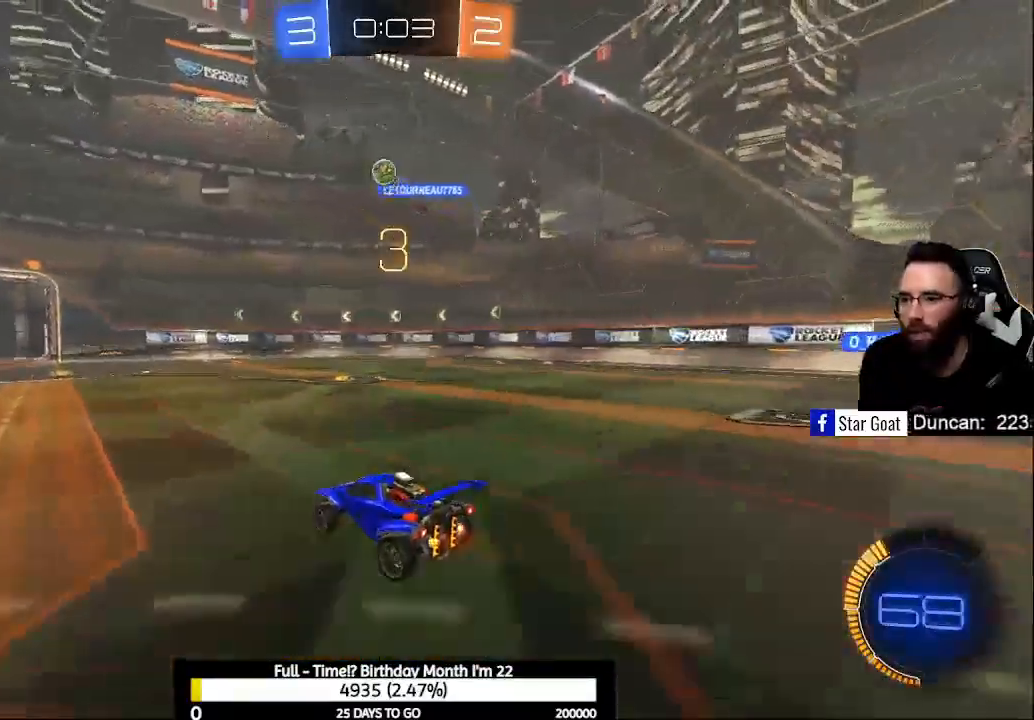
{"buttons": ["R2"], "left_stick": "up-left", "right_stick": "center", "events": [[333, "R2", "down"], [433, "left_stick", "up-left"]]}
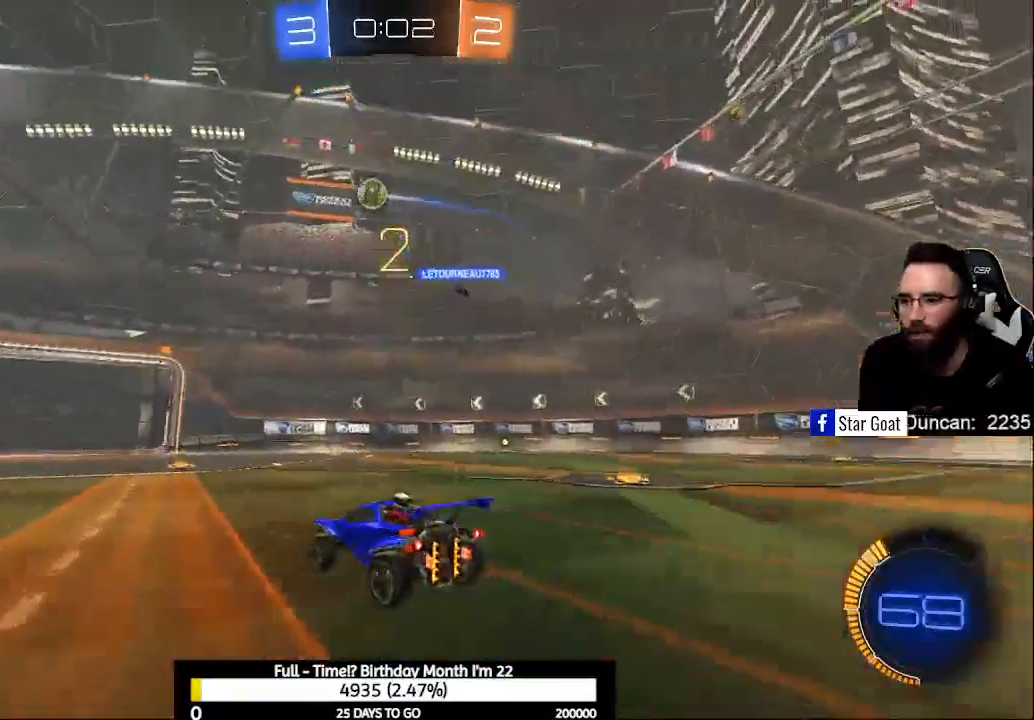
{"buttons": ["B", "R2"], "left_stick": "up-left", "right_stick": "center", "events": [[33, "B", "down"], [267, "left_stick", "center"], [500, "left_stick", "up-left"]]}
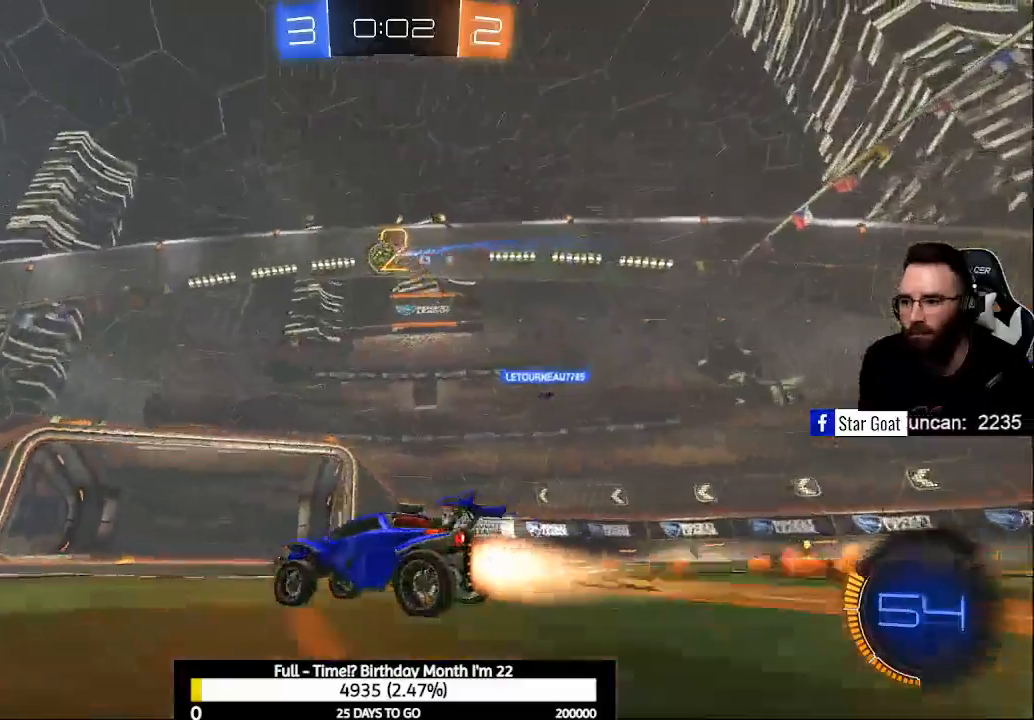
{"buttons": [], "left_stick": "center", "right_stick": "center", "events": [[33, "B", "up"], [167, "left_stick", "center"], [400, "R2", "up"]]}
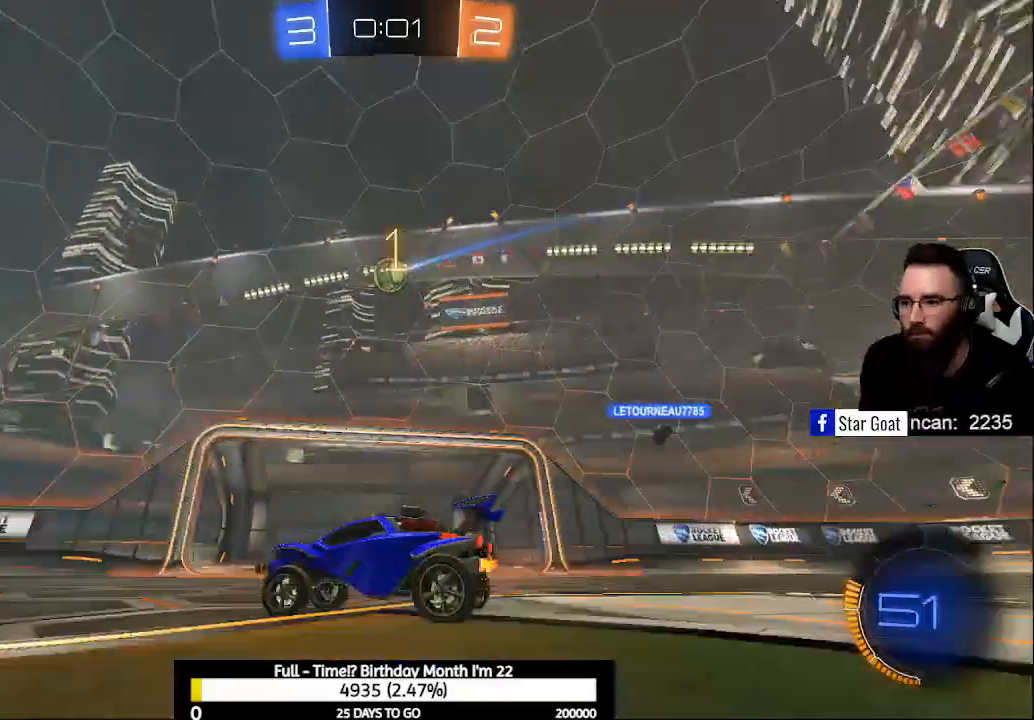
{"buttons": [], "left_stick": "right", "right_stick": "center", "events": [[433, "left_stick", "right"]]}
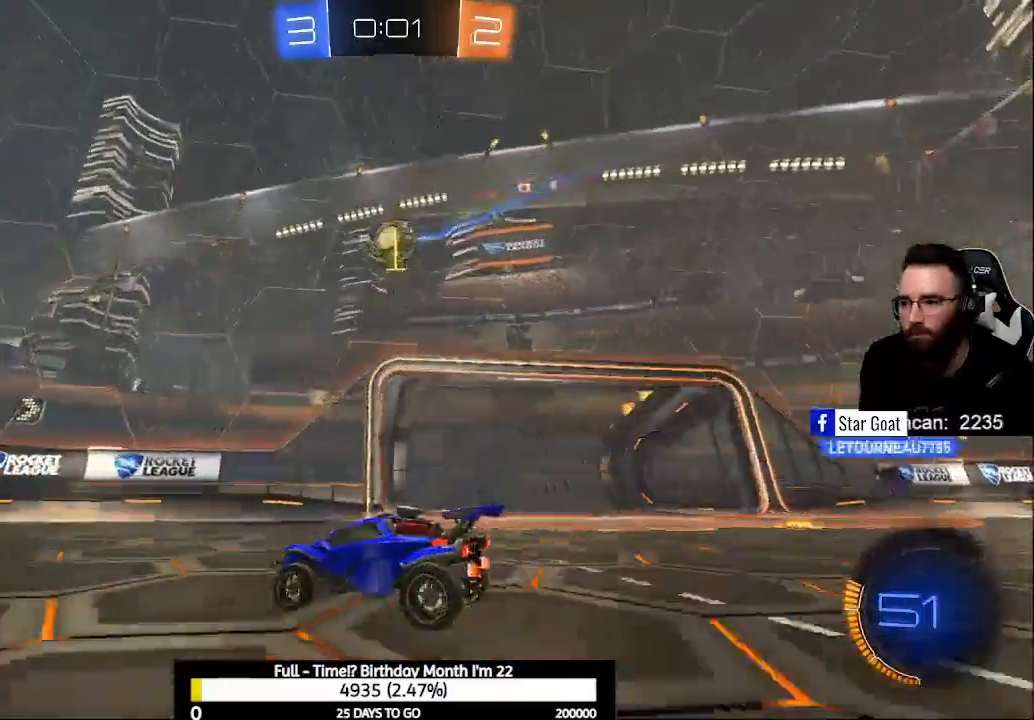
{"buttons": ["R2"], "left_stick": "center", "right_stick": "center", "events": [[67, "left_stick", "center"], [200, "left_stick", "left"], [333, "left_stick", "center"], [433, "R2", "down"]]}
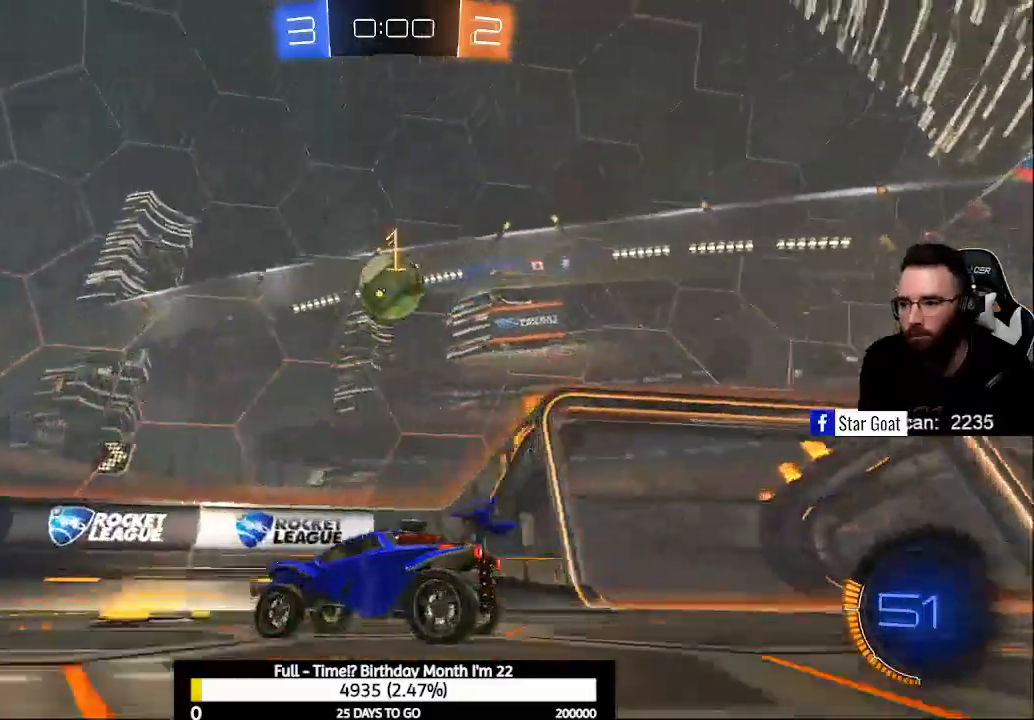
{"buttons": [], "left_stick": "left", "right_stick": "center", "events": [[33, "R2", "up"], [367, "R2", "down"], [433, "R2", "up"], [500, "left_stick", "left"]]}
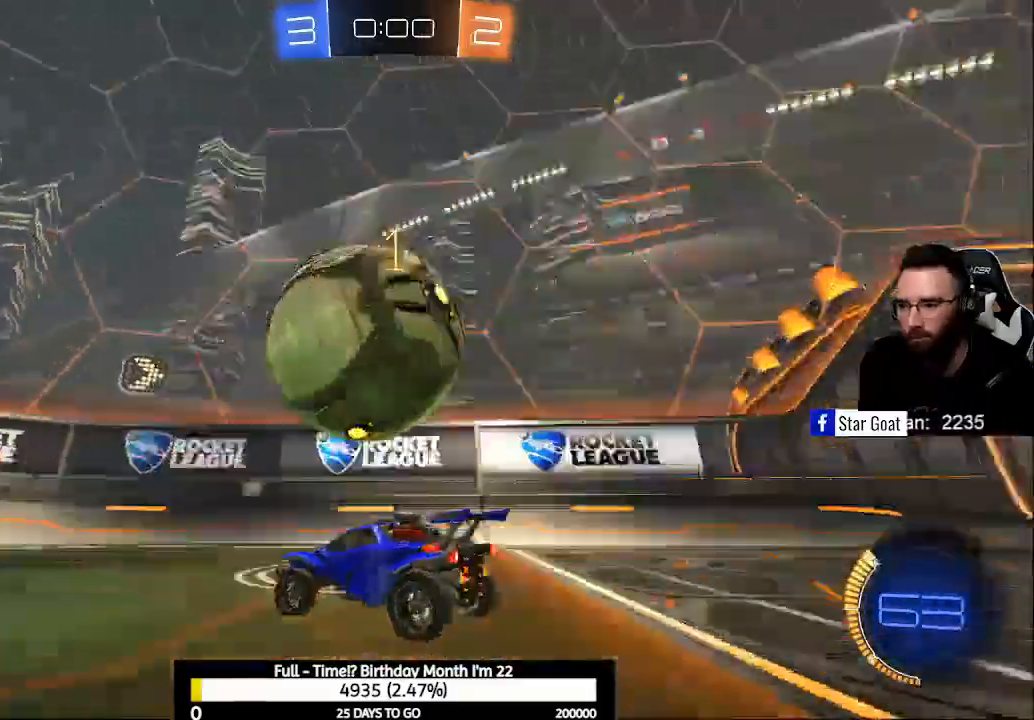
{"buttons": ["R2"], "left_stick": "left", "right_stick": "center", "events": [[33, "B", "down"], [33, "R2", "down"], [233, "B", "up"]]}
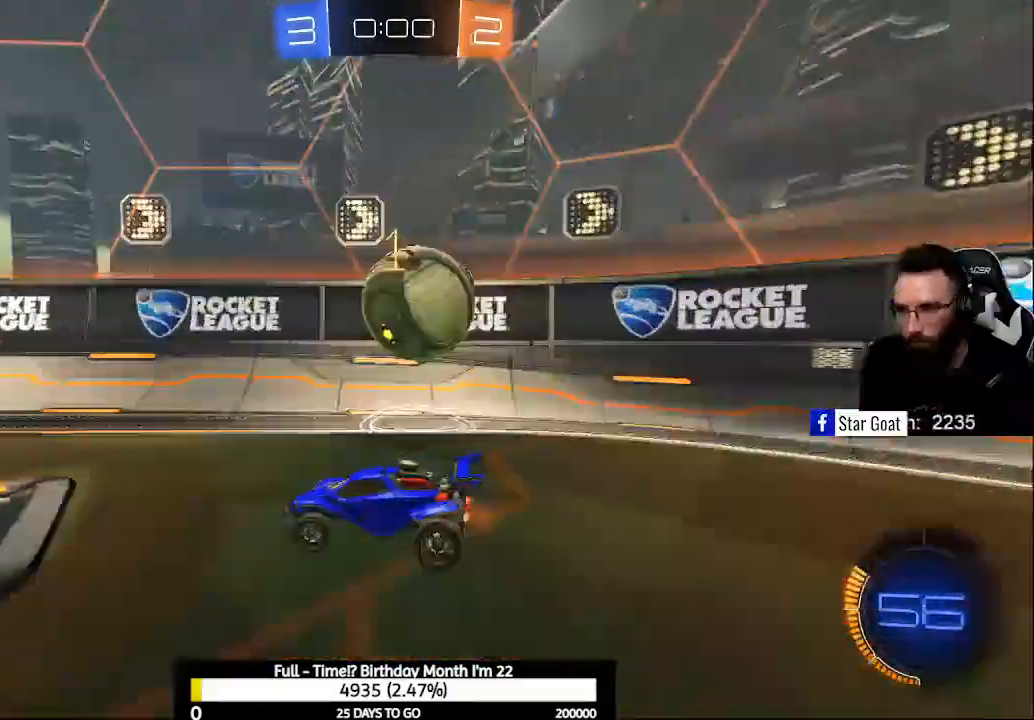
{"buttons": ["L2"], "left_stick": "center", "right_stick": "center", "events": [[233, "left_stick", "center"], [433, "L2", "down"], [433, "R2", "up"]]}
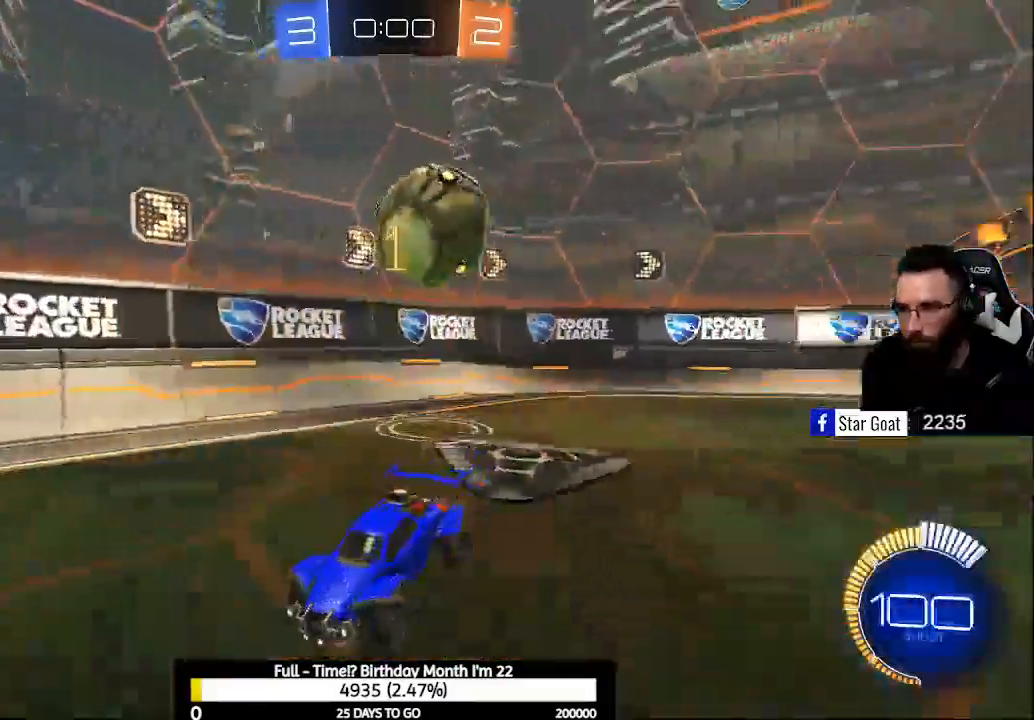
{"buttons": [], "left_stick": "left", "right_stick": "center", "events": [[100, "R2", "down"], [167, "L2", "up"], [167, "left_stick", "left"], [267, "R2", "up"], [300, "left_stick", "center"], [500, "left_stick", "left"]]}
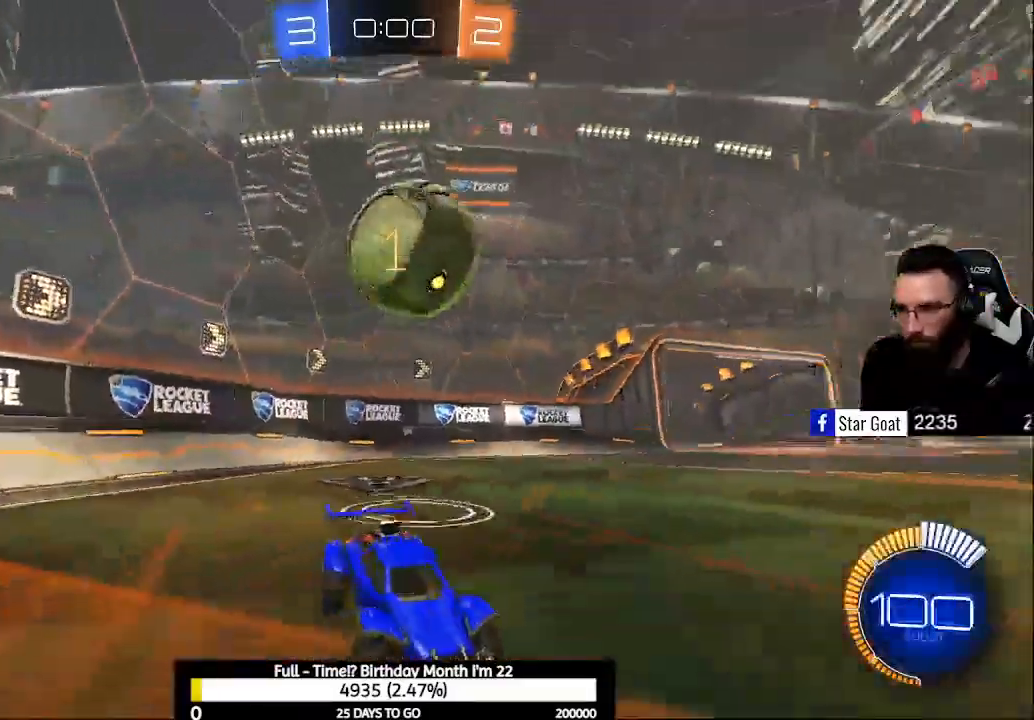
{"buttons": ["A", "B", "R2"], "left_stick": "down-left", "right_stick": "center", "events": [[100, "R2", "down"], [133, "A", "down"], [133, "B", "down"], [133, "left_stick", "down-left"], [300, "A", "up"], [300, "B", "up"], [400, "A", "down"], [400, "B", "down"]]}
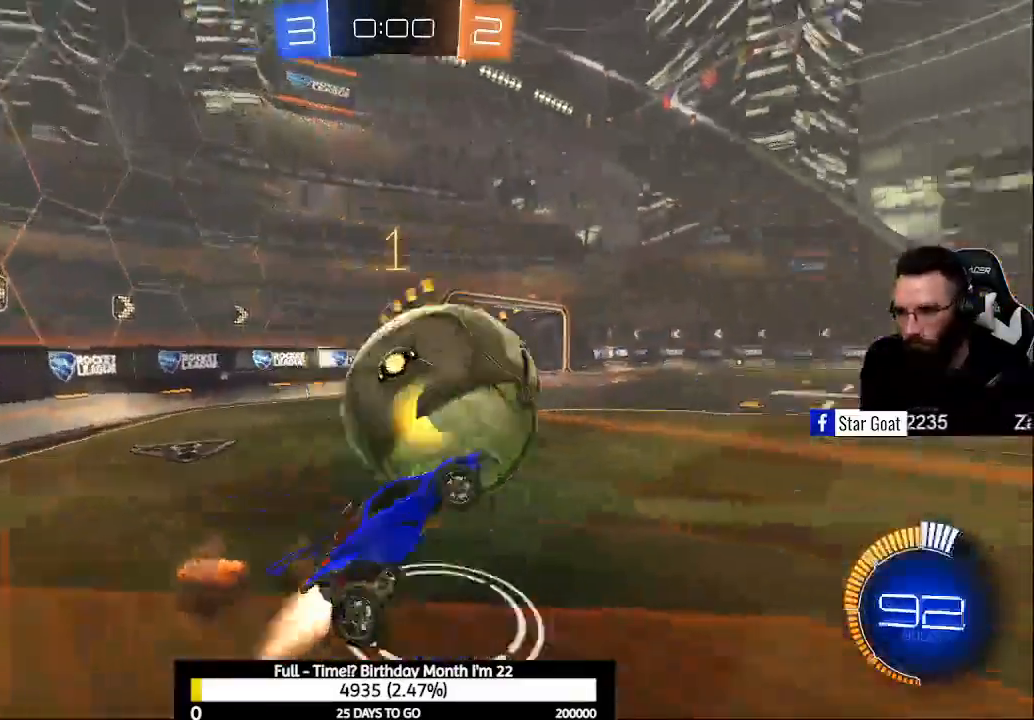
{"buttons": ["L1"], "left_stick": "up-right", "right_stick": "center", "events": [[200, "A", "up"], [200, "B", "up"], [267, "left_stick", "down"], [367, "R2", "up"], [367, "left_stick", "right"], [400, "L1", "down"], [467, "left_stick", "up-right"]]}
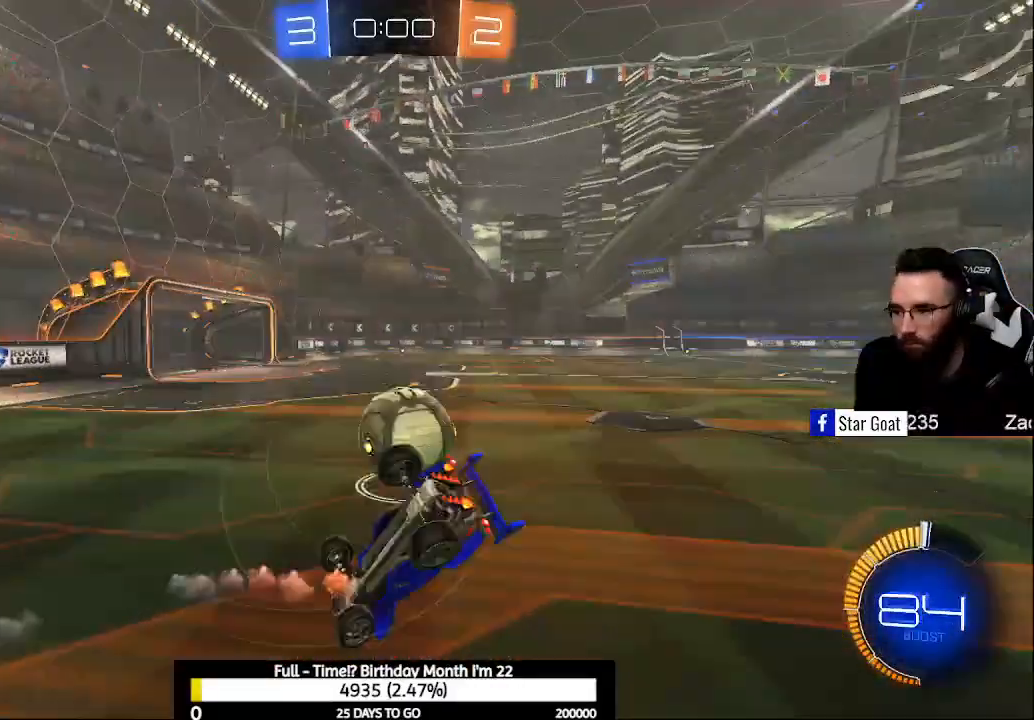
{"buttons": [], "left_stick": "center", "right_stick": "center", "events": [[167, "L1", "up"], [200, "left_stick", "center"]]}
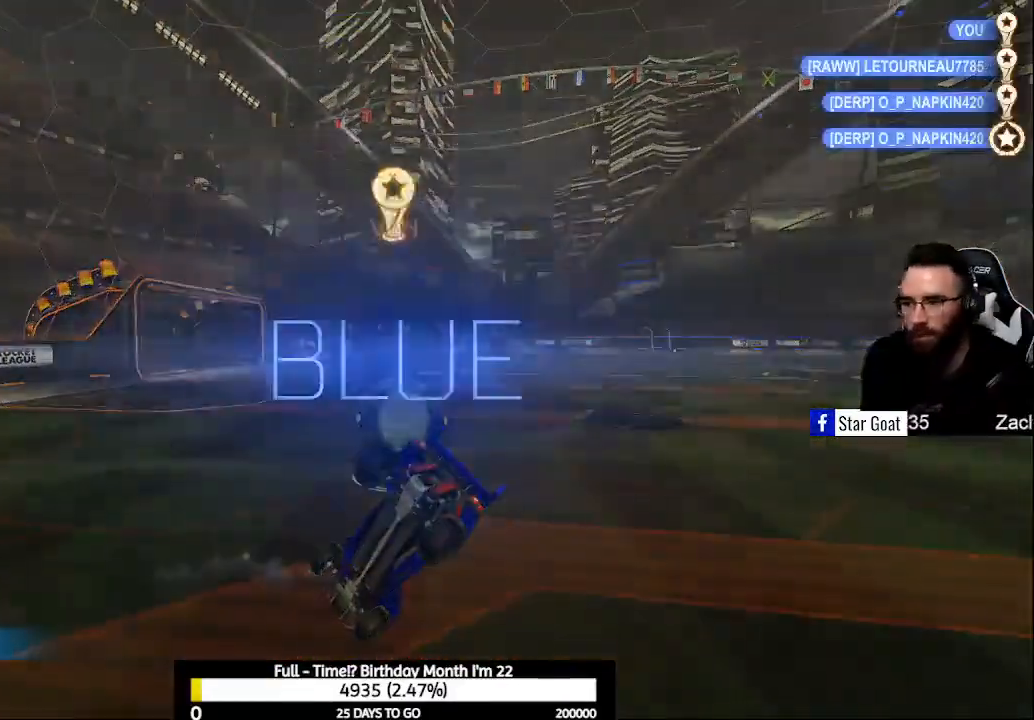
{"buttons": [], "left_stick": "center", "right_stick": "center", "events": []}
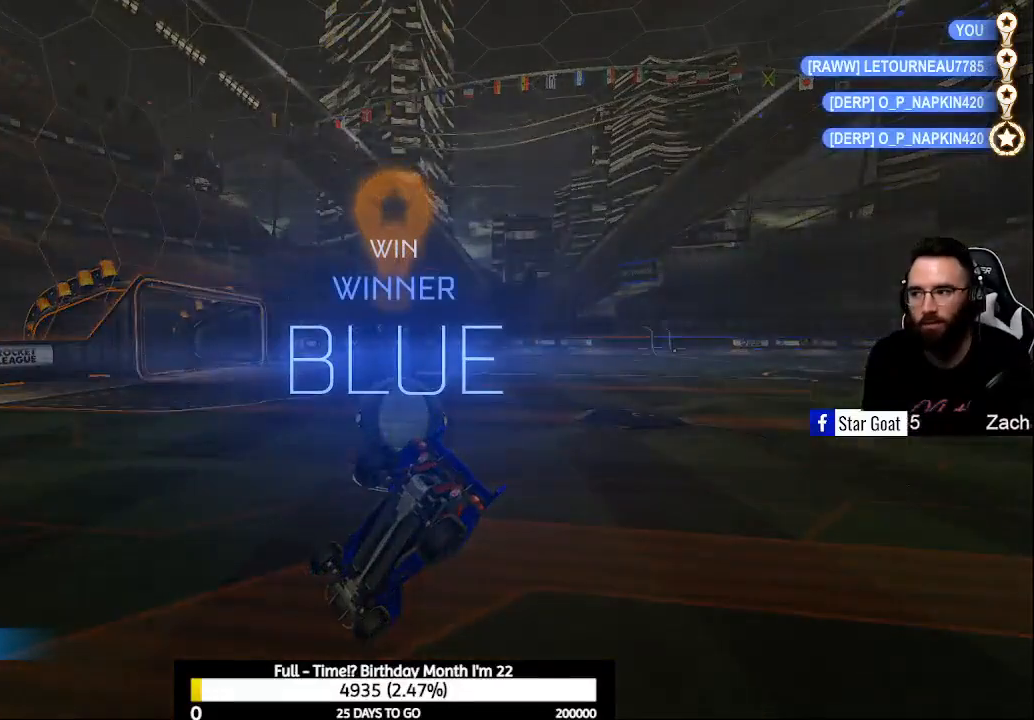
{"buttons": [], "left_stick": "center", "right_stick": "center", "events": []}
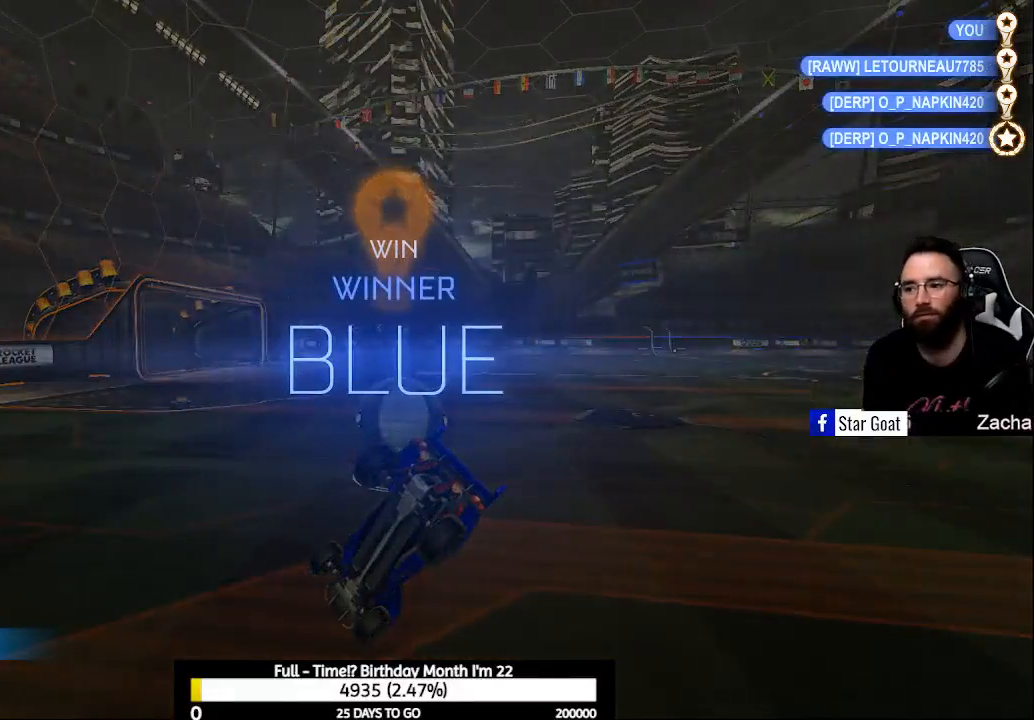
{"buttons": [], "left_stick": "center", "right_stick": "center", "events": []}
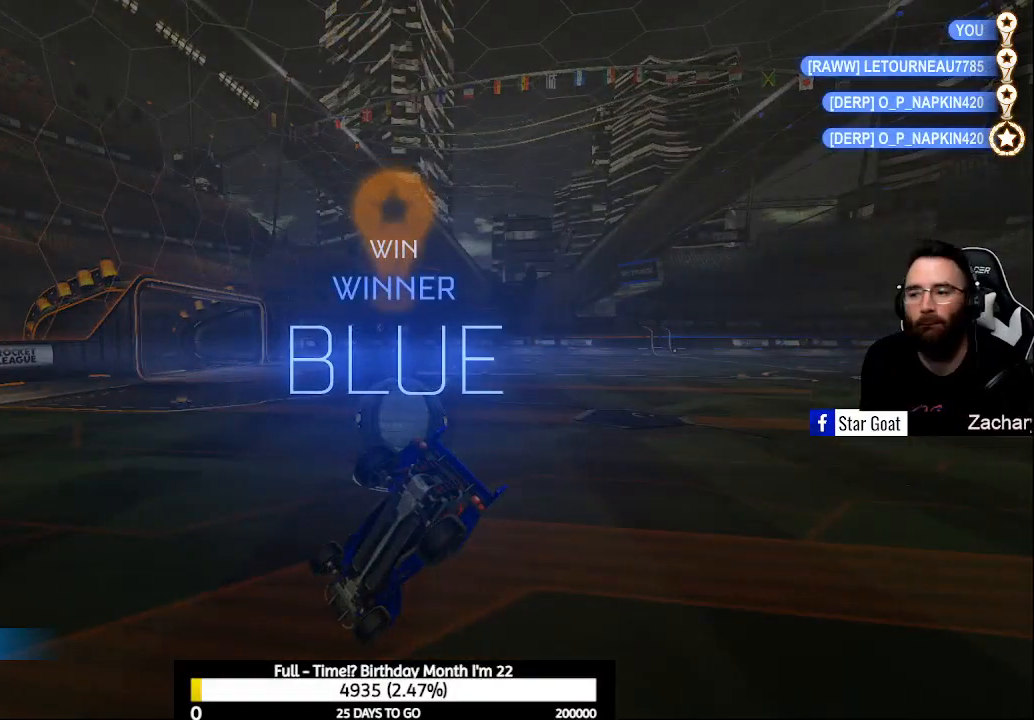
{"buttons": [], "left_stick": "center", "right_stick": "center", "events": []}
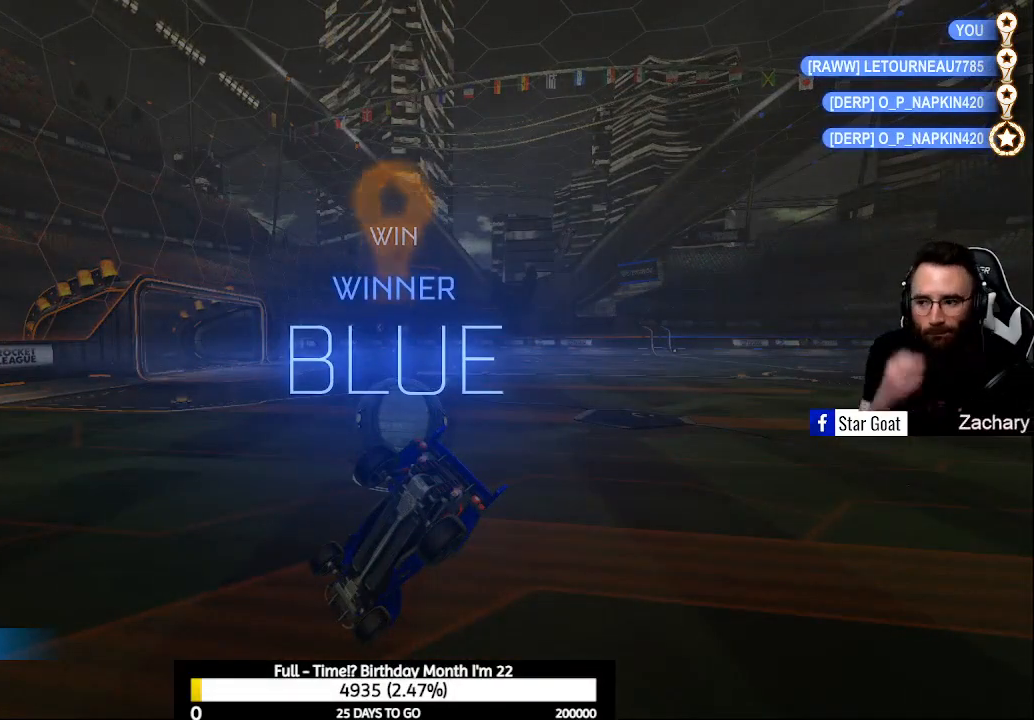
{"buttons": [], "left_stick": "center", "right_stick": "center", "events": []}
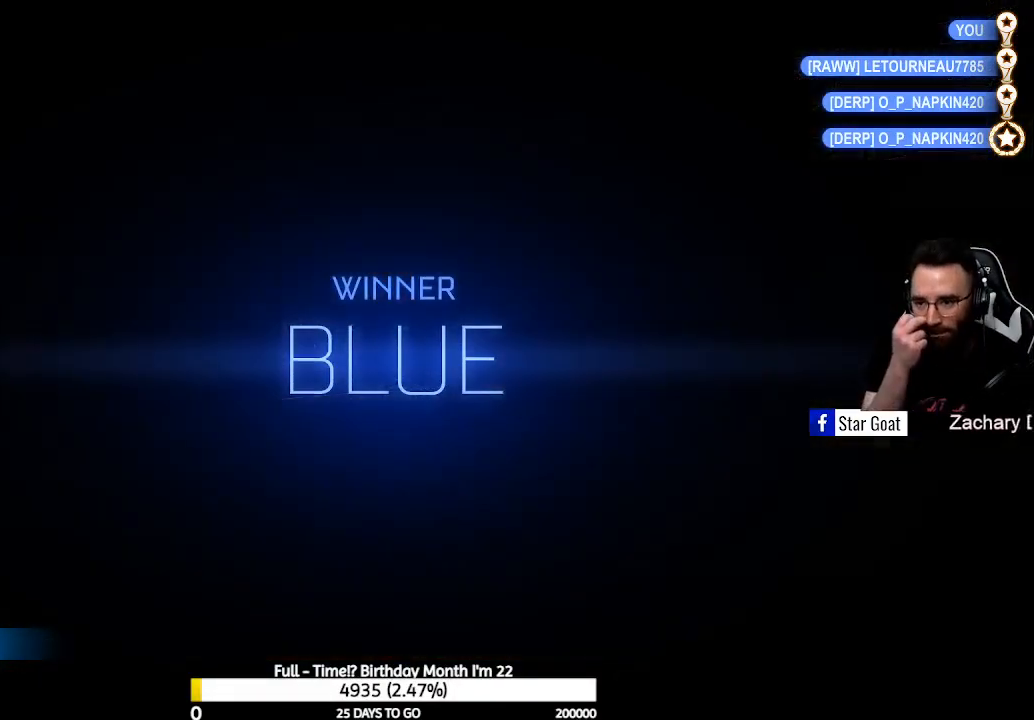
{"buttons": [], "left_stick": "center", "right_stick": "center", "events": []}
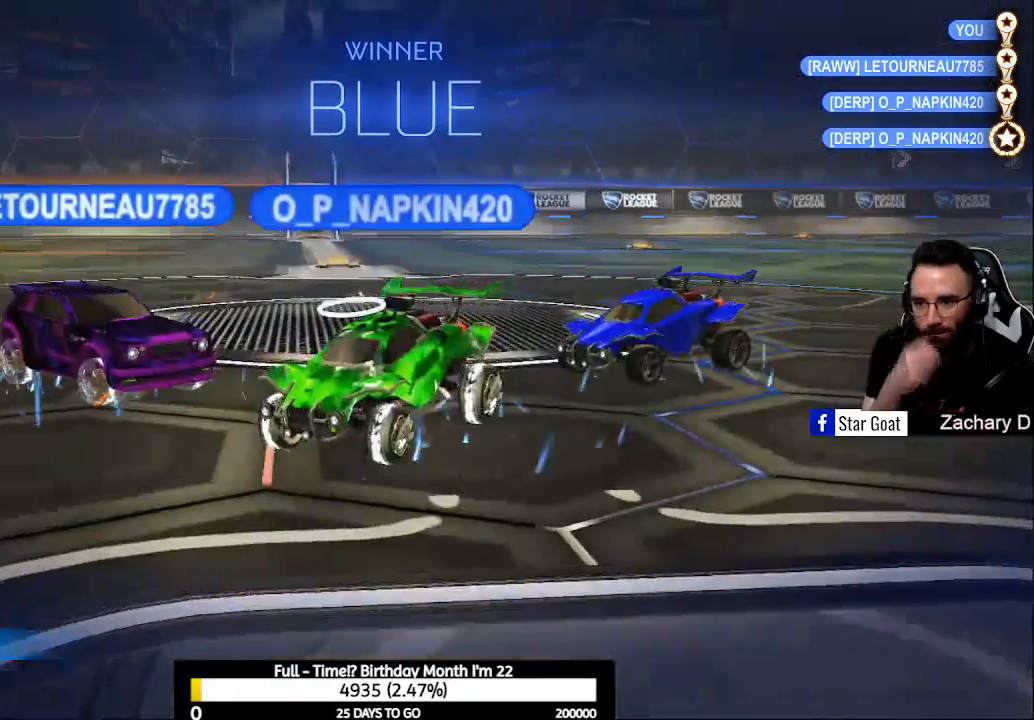
{"buttons": [], "left_stick": "center", "right_stick": "center", "events": [[33, "DPAD_UP", "down"], [133, "DPAD_UP", "up"]]}
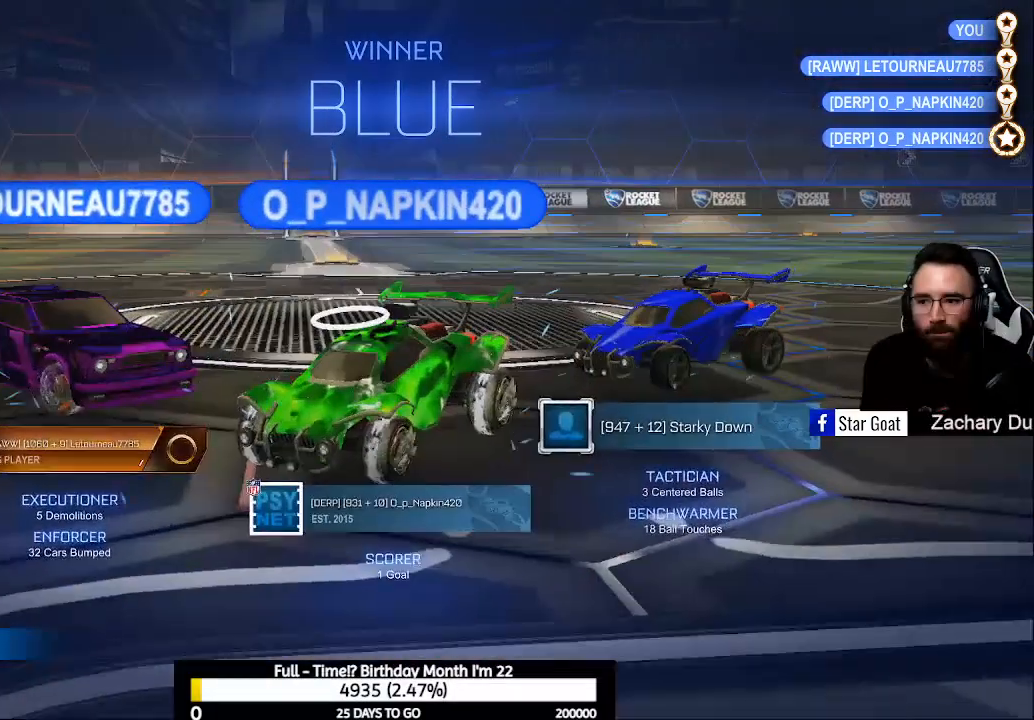
{"buttons": ["DPAD_UP"], "left_stick": "center", "right_stick": "center", "events": [[400, "DPAD_UP", "down"]]}
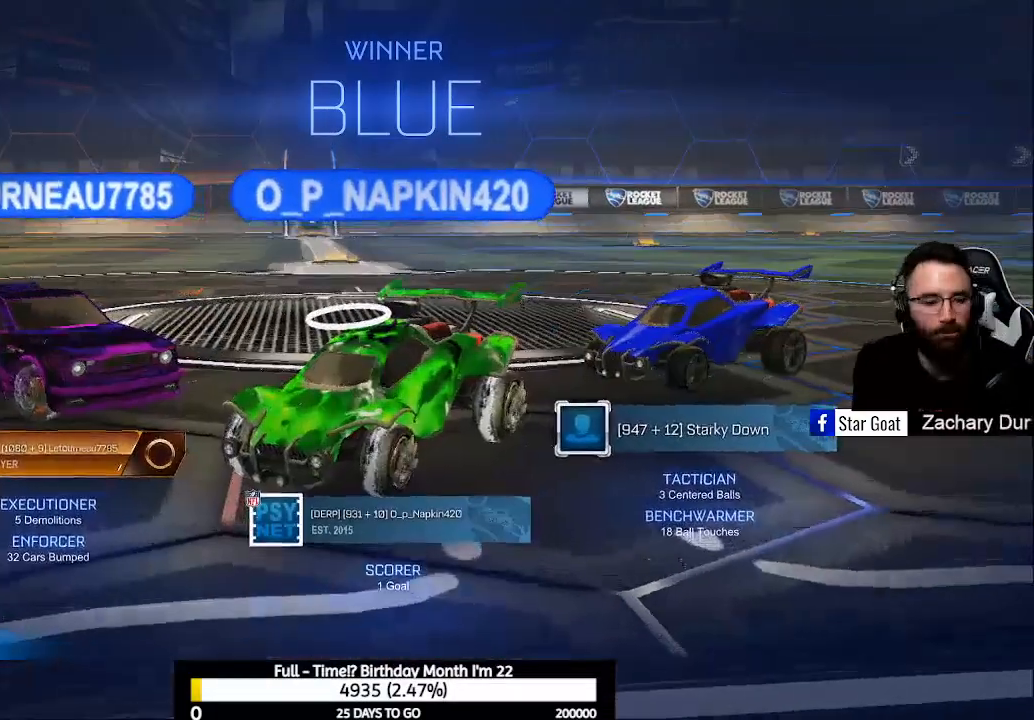
{"buttons": [], "left_stick": "center", "right_stick": "center", "events": [[33, "DPAD_UP", "up"]]}